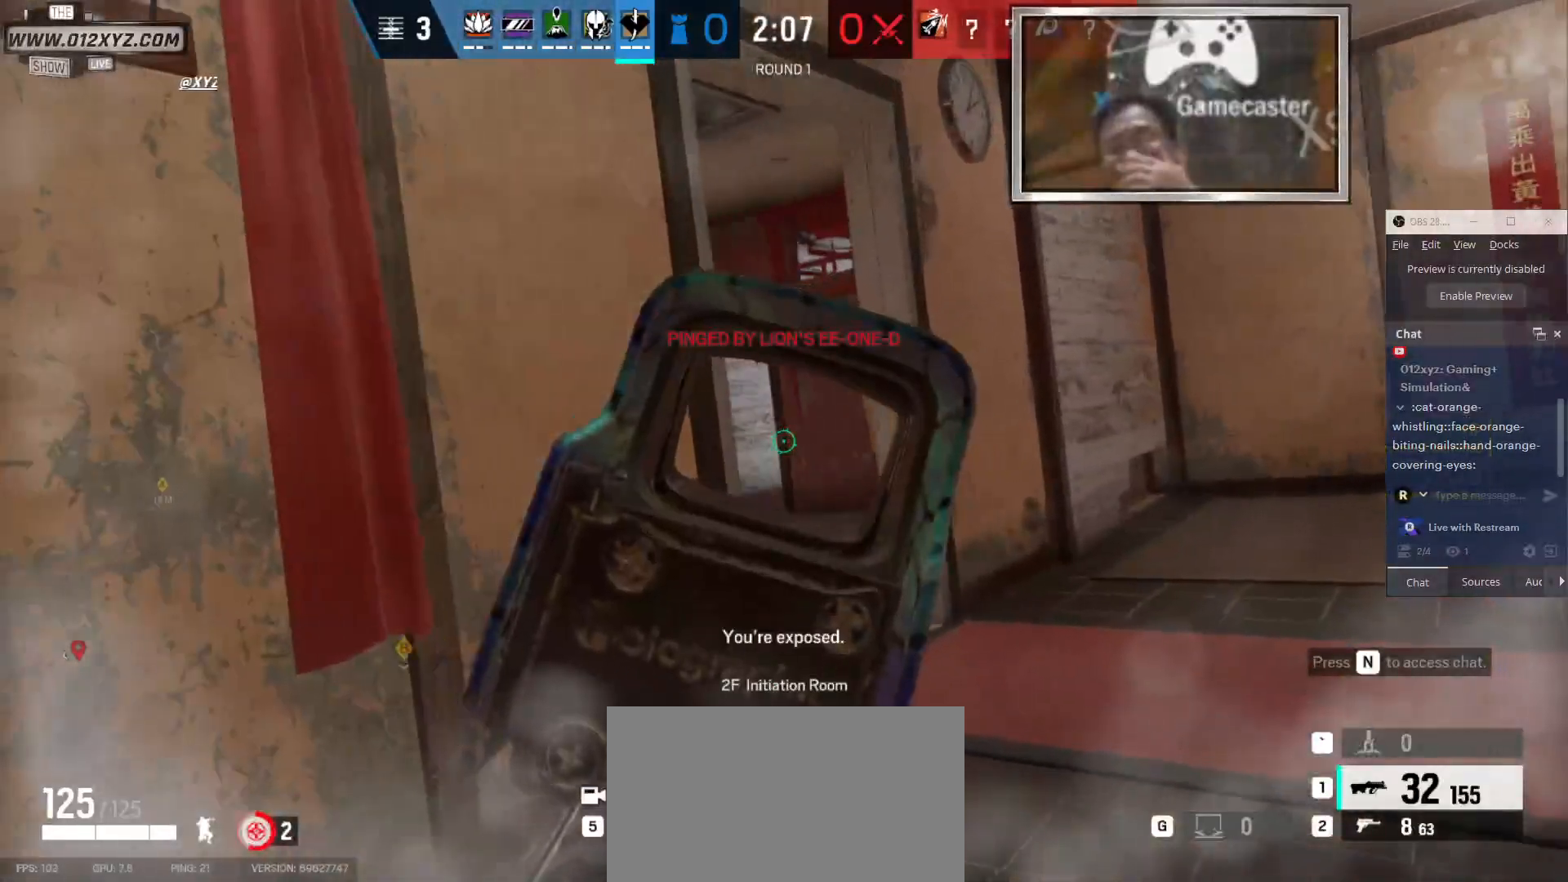
Gameplay with keyboard and mouse; each line is a JSON object with the keys and mouse buttons held at the frame after it. "events" lists presses ("down") and releases ("up") of "1", "2", "3", "4", "5", "a", "alt", "b", "c", "ctrl", "d", "e", "f", "g", "q", "r", "s", "shift", "space", "t", "tab", "v", "w", "x", "z", "mouse_left", "mouse_wheel" and "mouse_right" between this image and that frame as [ms after this image, input, new state], when the widget could be followed in between. "mouse_left", "mouse_wheel", "mouse_right" = the "left", "wheel", "right" buttons of the "mouse" list. No other keys are recorded. "wheel" means that the mouse wheel is clicked or scrolled. Not read: mouse_move.
{"keys": ["d"], "mouse": [], "events": [[66, "d", "down"], [200, "d", "up"], [400, "w", "down"], [466, "d", "down"], [500, "w", "up"]]}
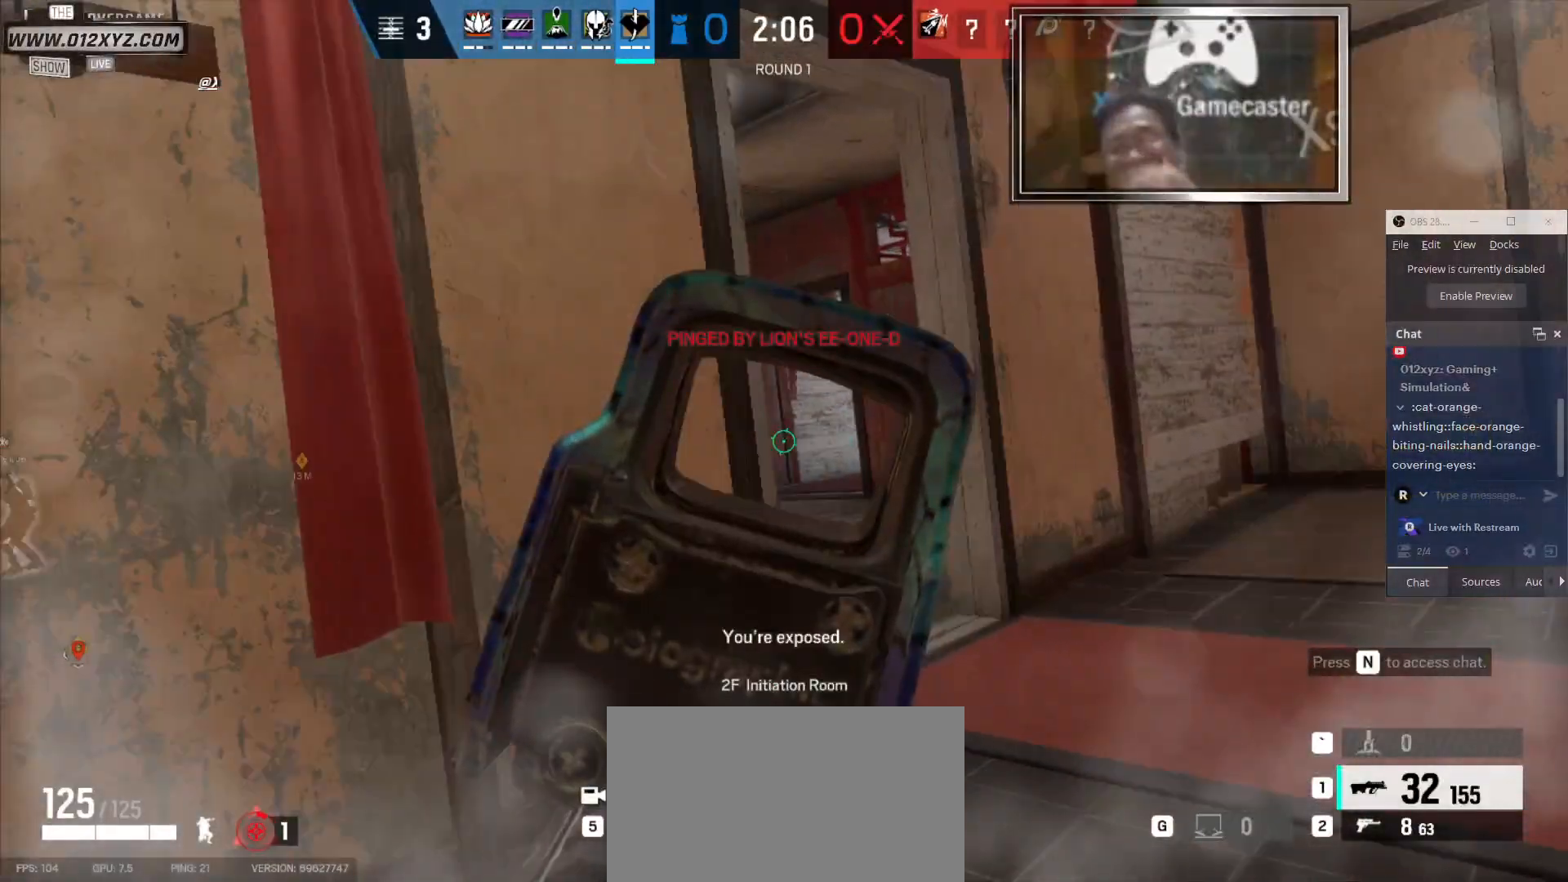
{"keys": ["d"], "mouse": [], "events": []}
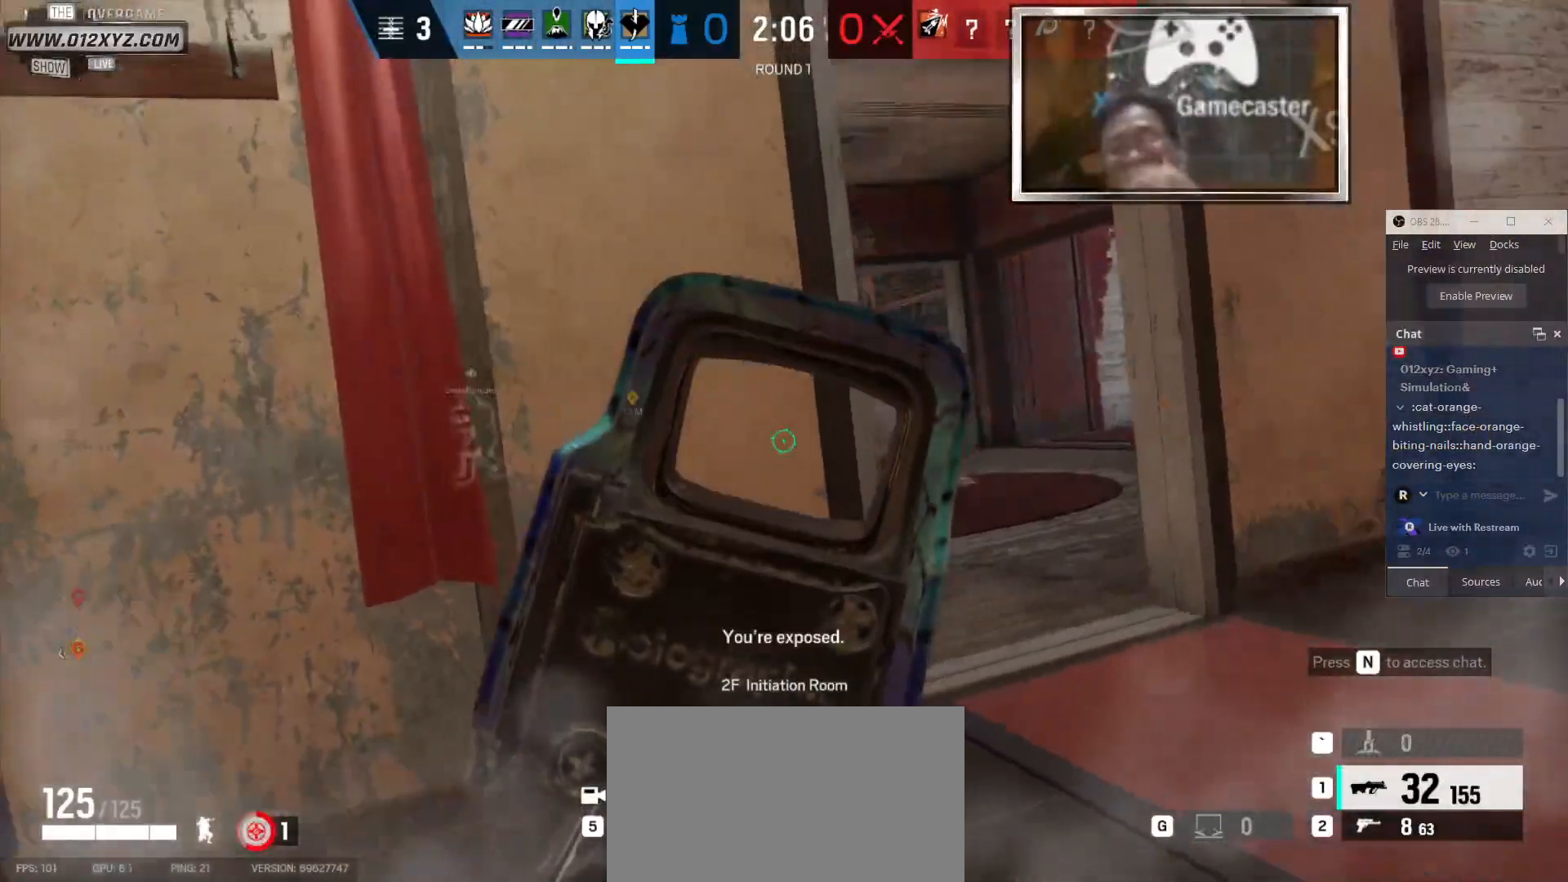
{"keys": ["d"], "mouse": [], "events": []}
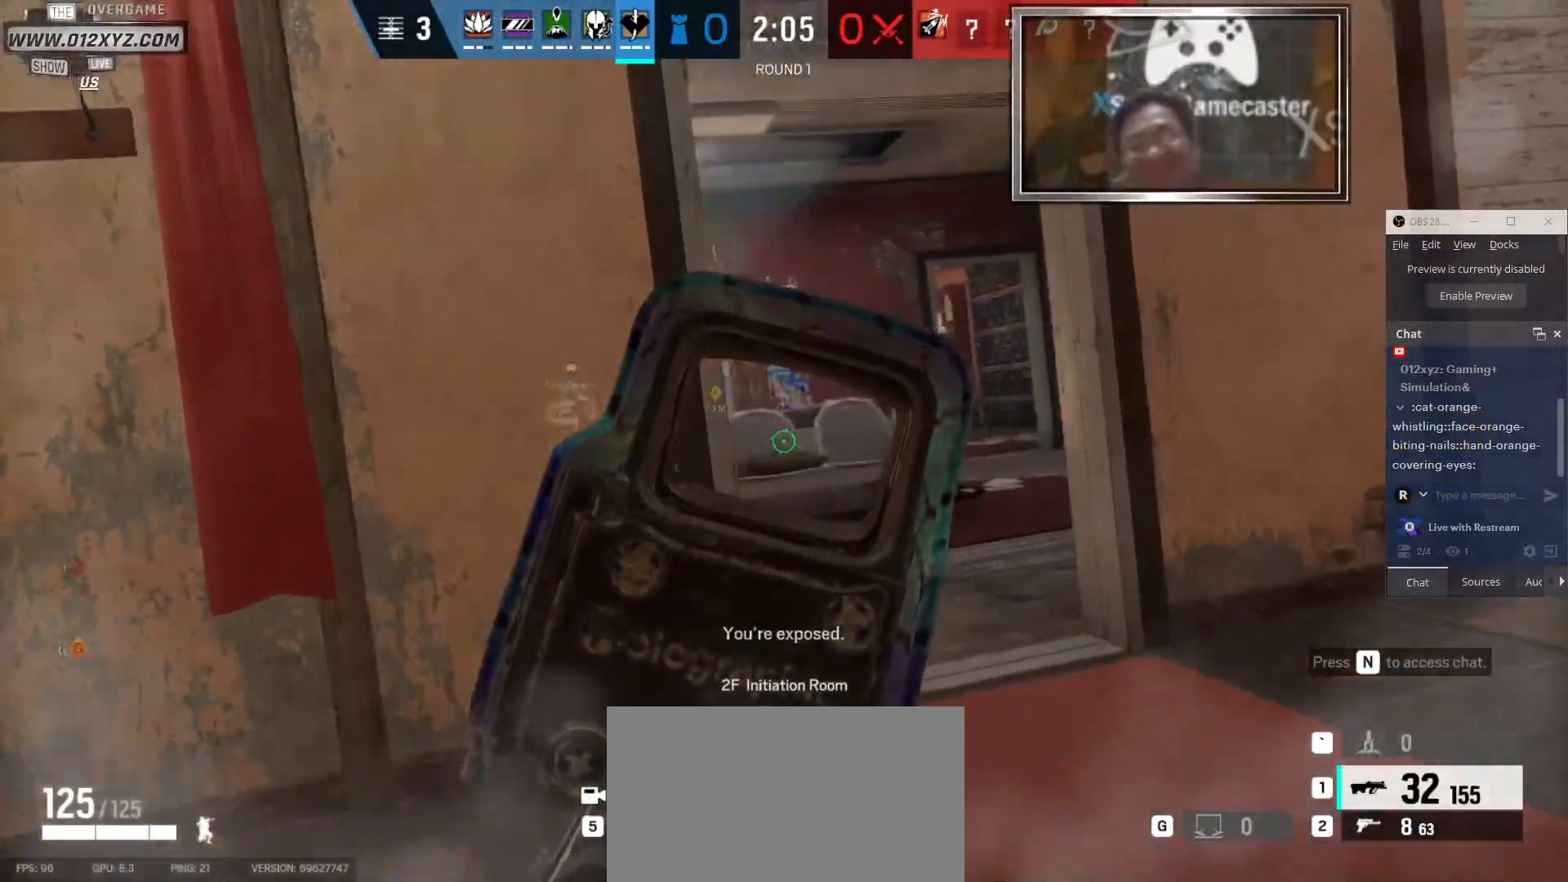
{"keys": ["d"], "mouse": [], "events": [[233, "w", "down"], [366, "w", "up"]]}
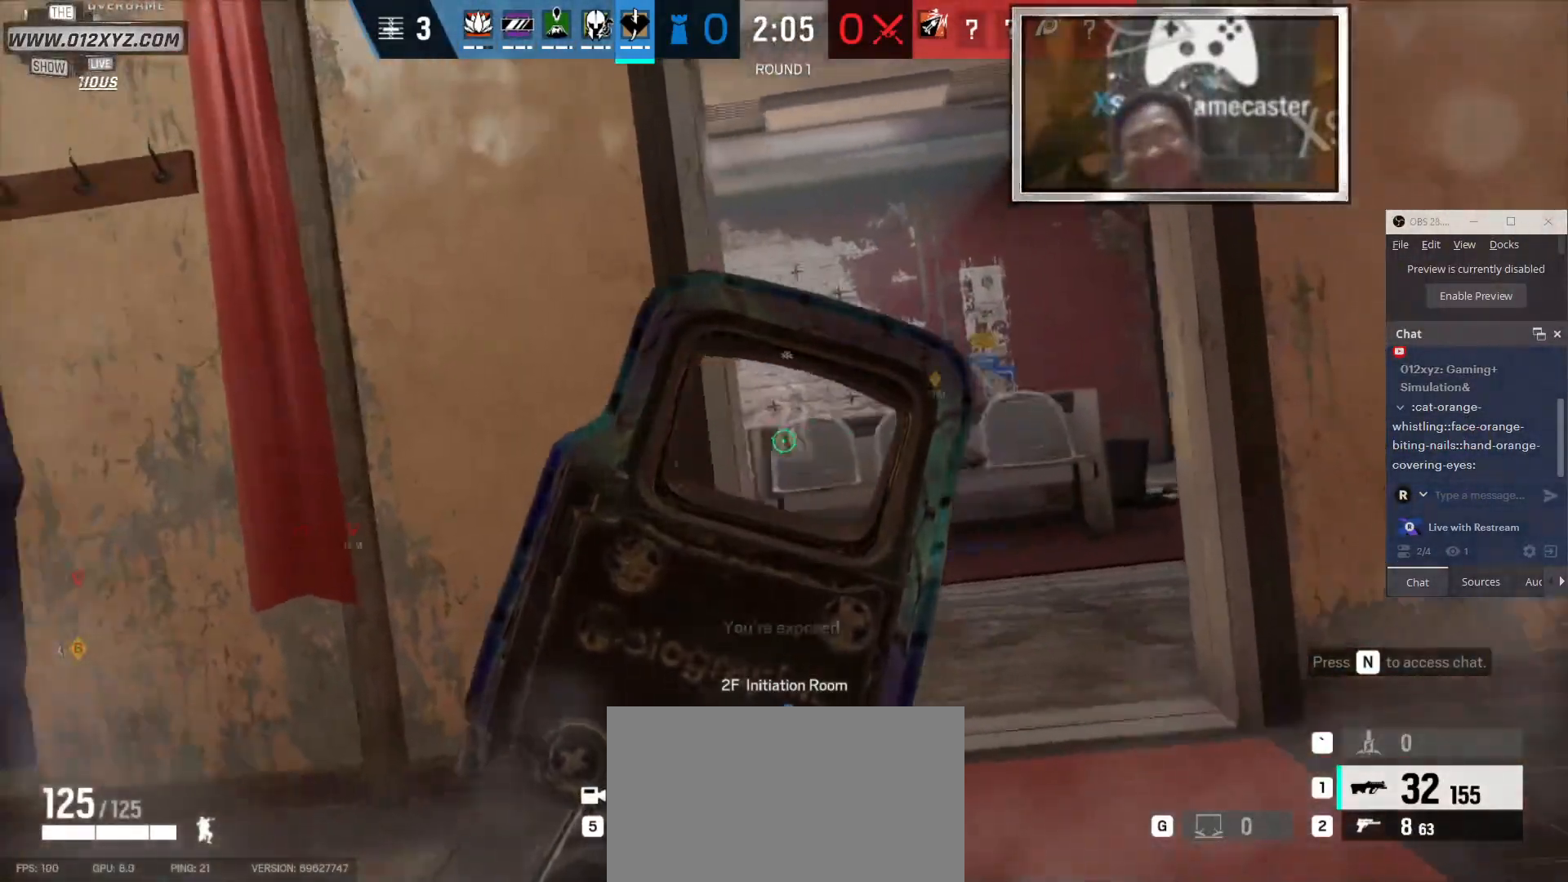
{"keys": ["d"], "mouse": [], "events": []}
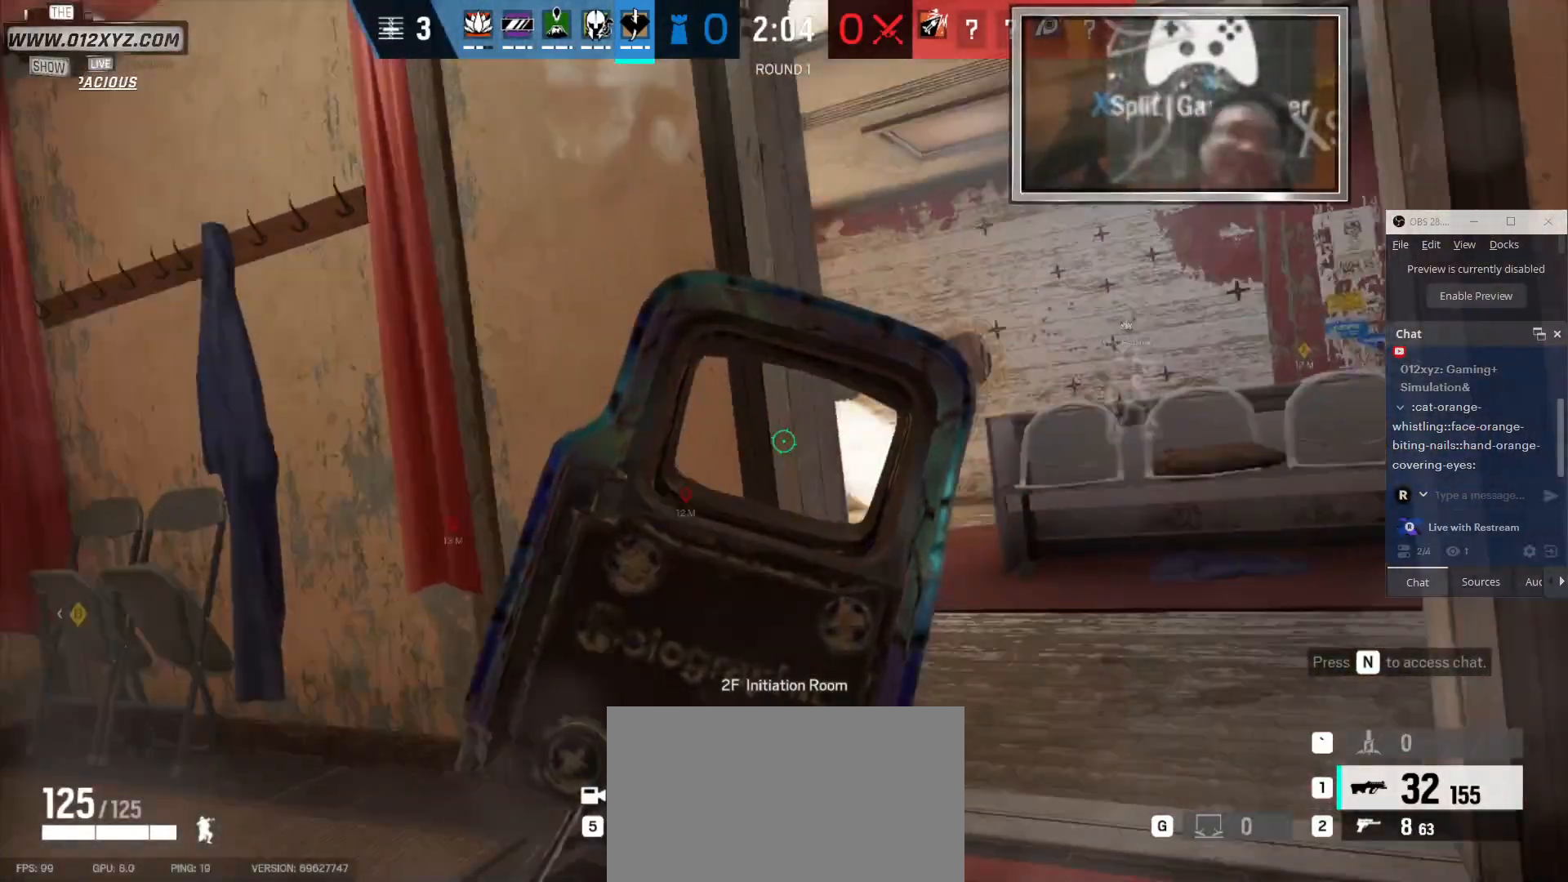
{"keys": ["d"], "mouse": []}
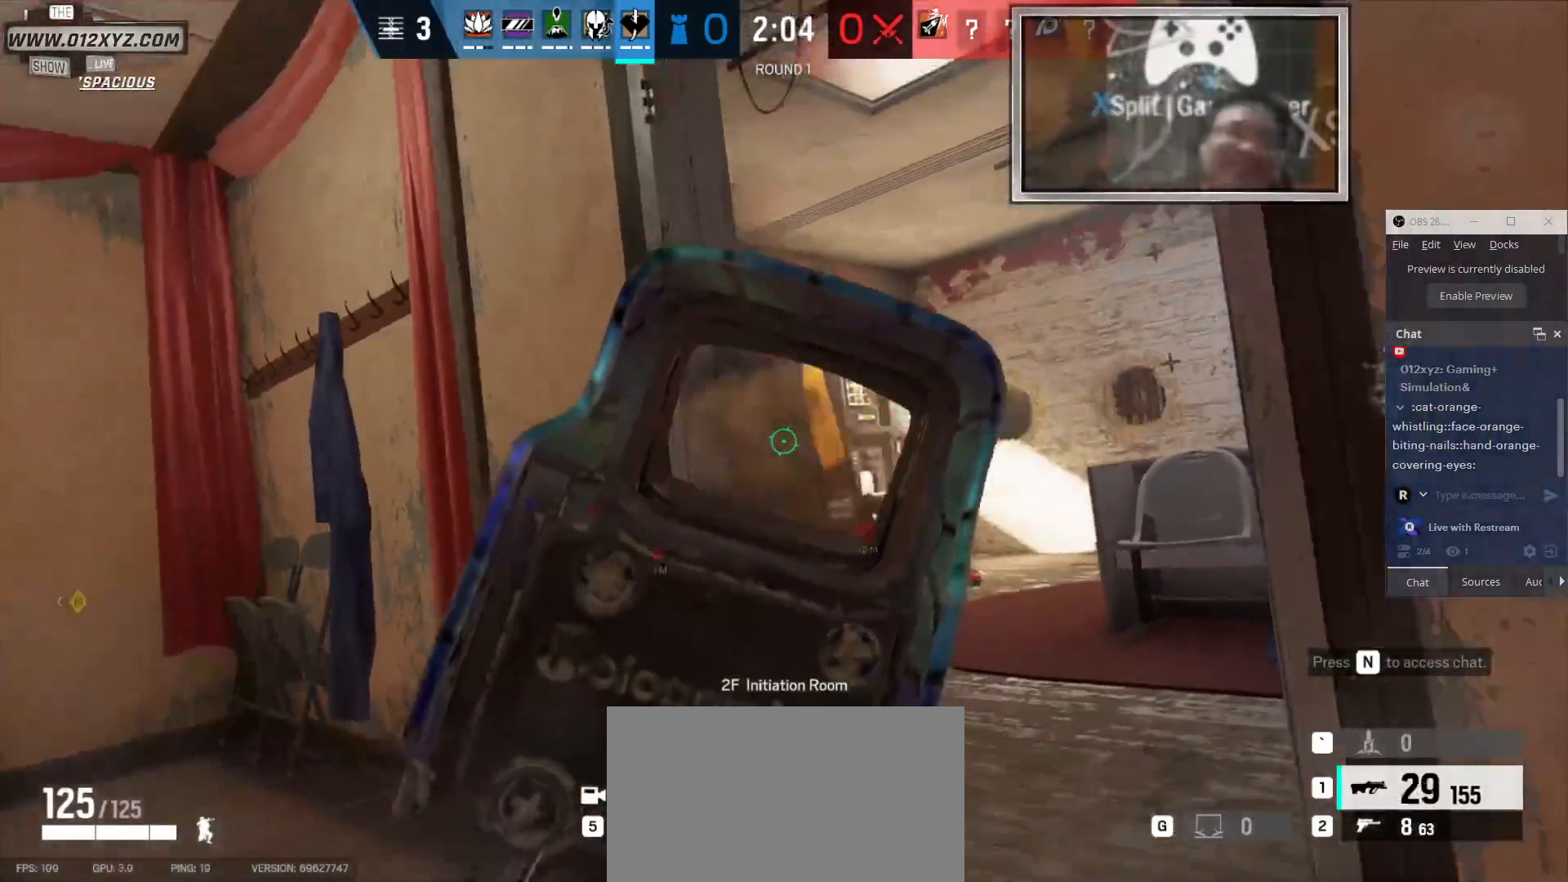
{"keys": [], "mouse": [], "events": [[200, "d", "up"], [300, "d", "down"], [500, "d", "up"]]}
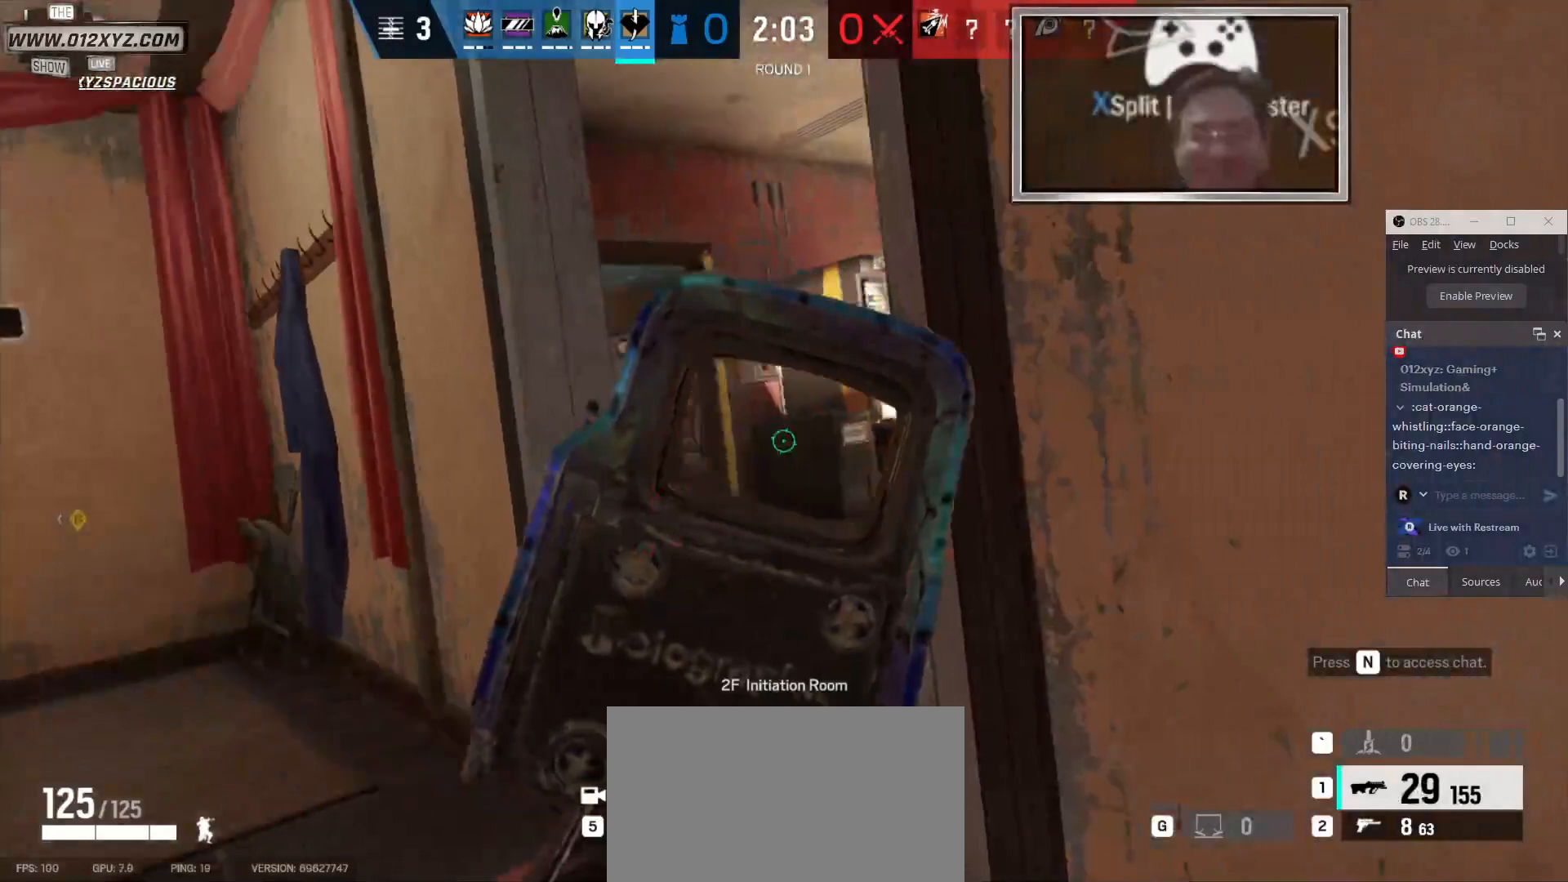
{"keys": ["d"], "mouse": [], "events": [[66, "a", "down"], [366, "a", "up"], [366, "d", "down"]]}
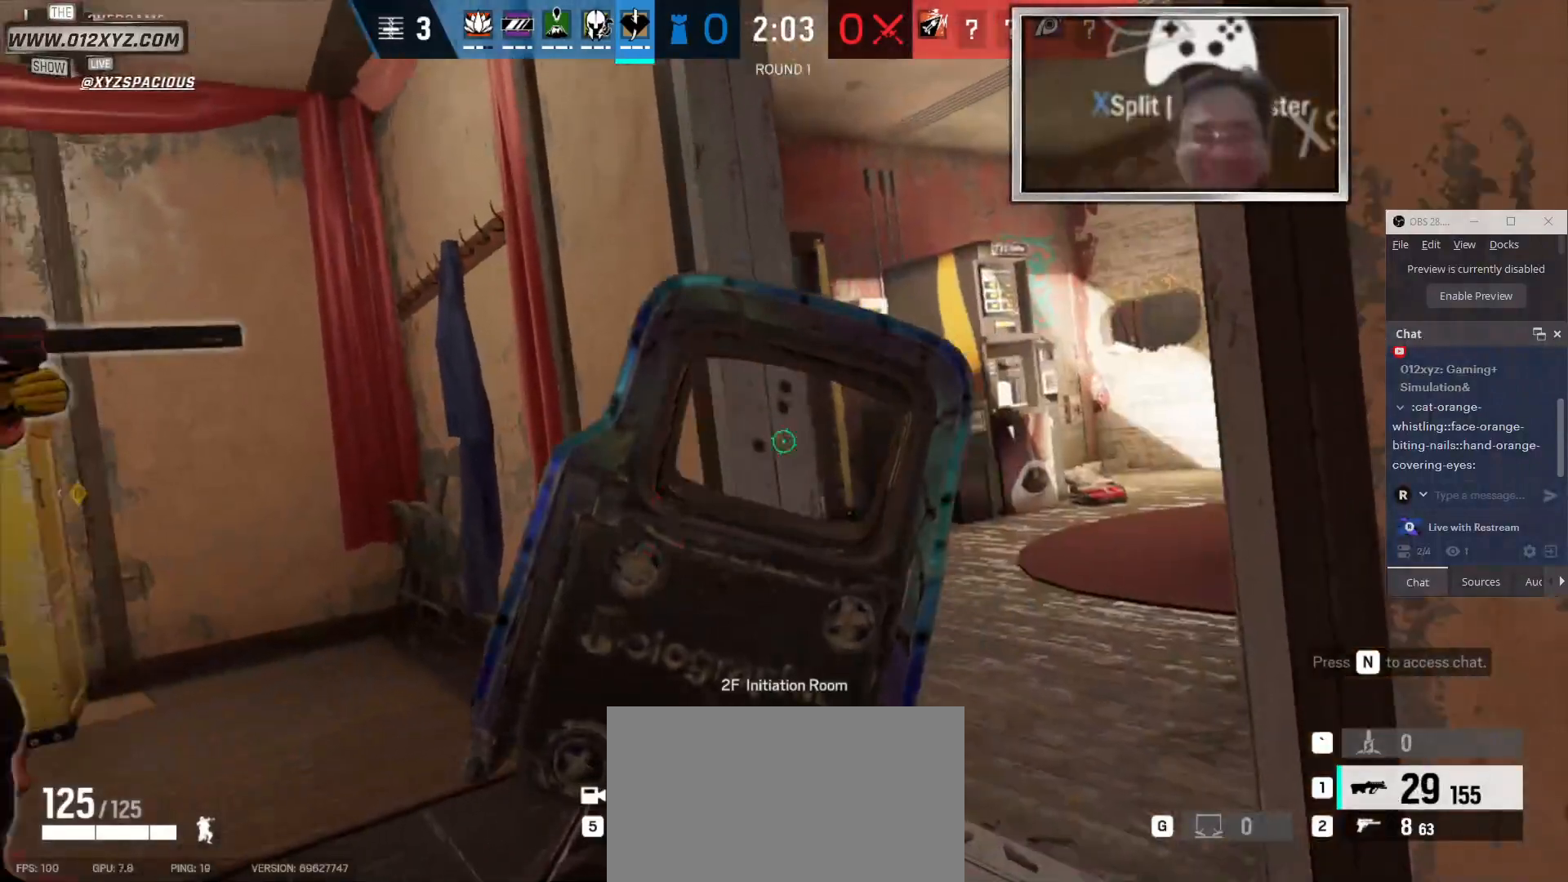
{"keys": [], "mouse": [], "events": [[100, "d", "up"]]}